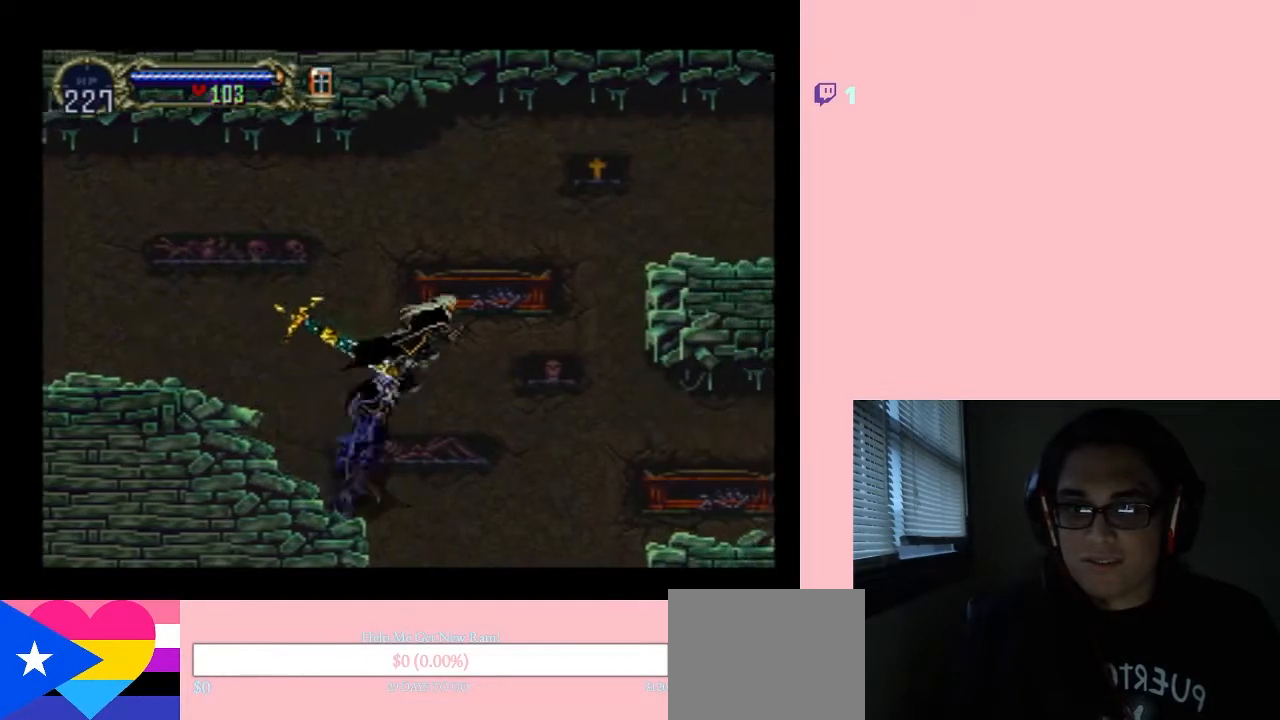
Gameplay with a controller (Nintendo layout); each line is a JSON object with the inputs held at the frame after it. "events" lists button and stick changes between this image and that frame as [ms after this image, input, new state], when the widget could be followed in between. Not read: L2 L3 R2 R3.
{"buttons": ["B", "DPAD_RIGHT"], "left_stick": "center", "right_stick": "center", "events": [[300, "B", "up"], [400, "B", "down"]]}
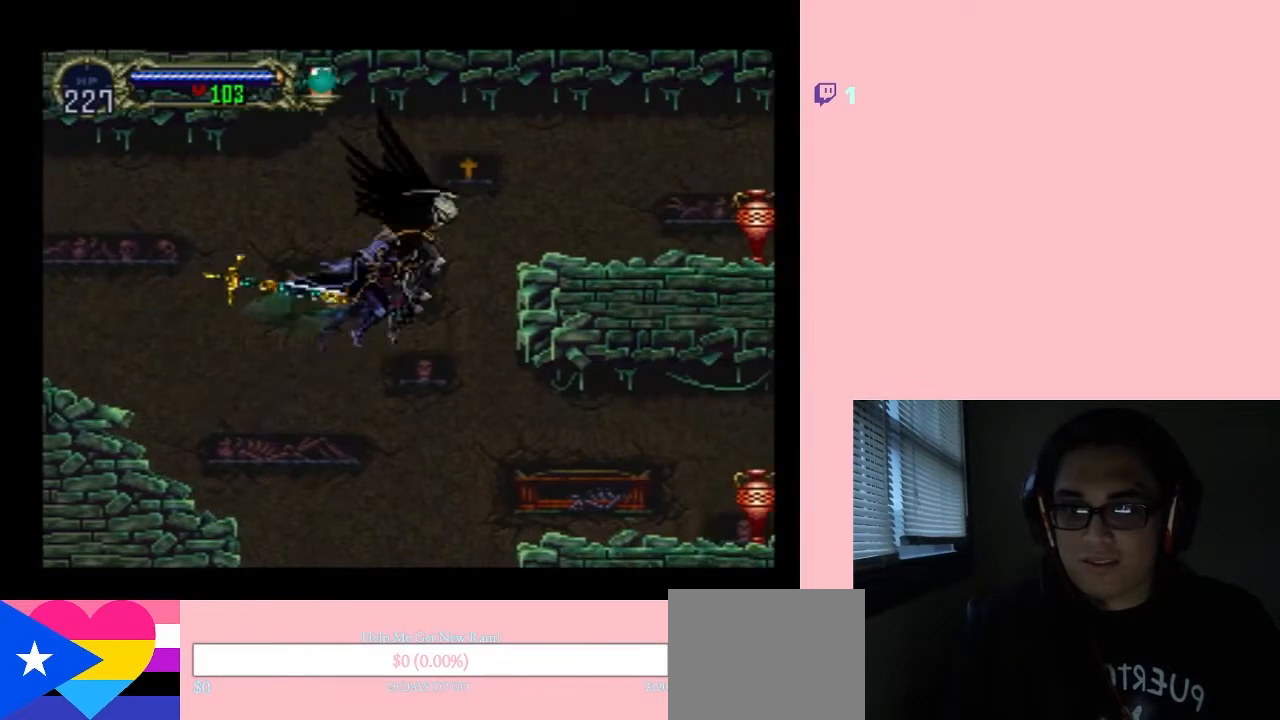
{"buttons": ["DPAD_RIGHT"], "left_stick": "center", "right_stick": "center", "events": [[483, "B", "up"]]}
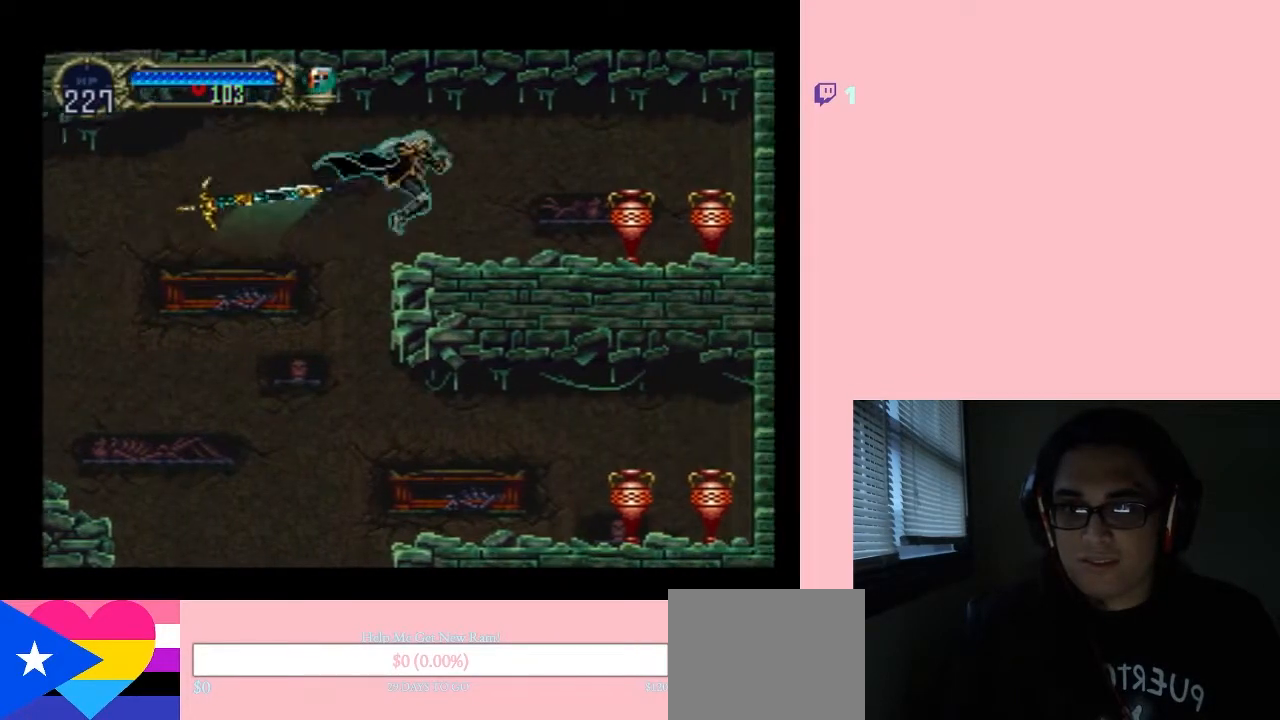
{"buttons": ["DPAD_RIGHT"], "left_stick": "center", "right_stick": "center", "events": []}
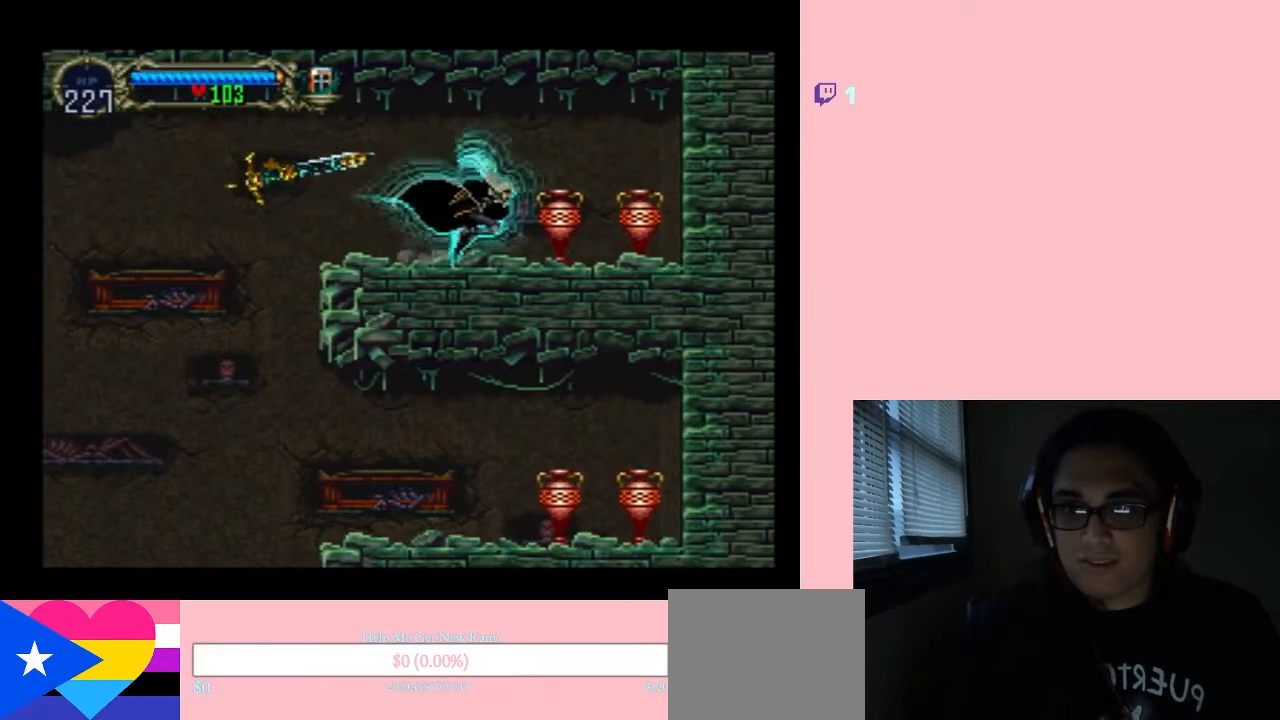
{"buttons": ["DPAD_DOWN"], "left_stick": "center", "right_stick": "center", "events": [[117, "DPAD_DOWN", "down"], [150, "Y", "down"], [183, "DPAD_RIGHT", "up"], [367, "Y", "up"]]}
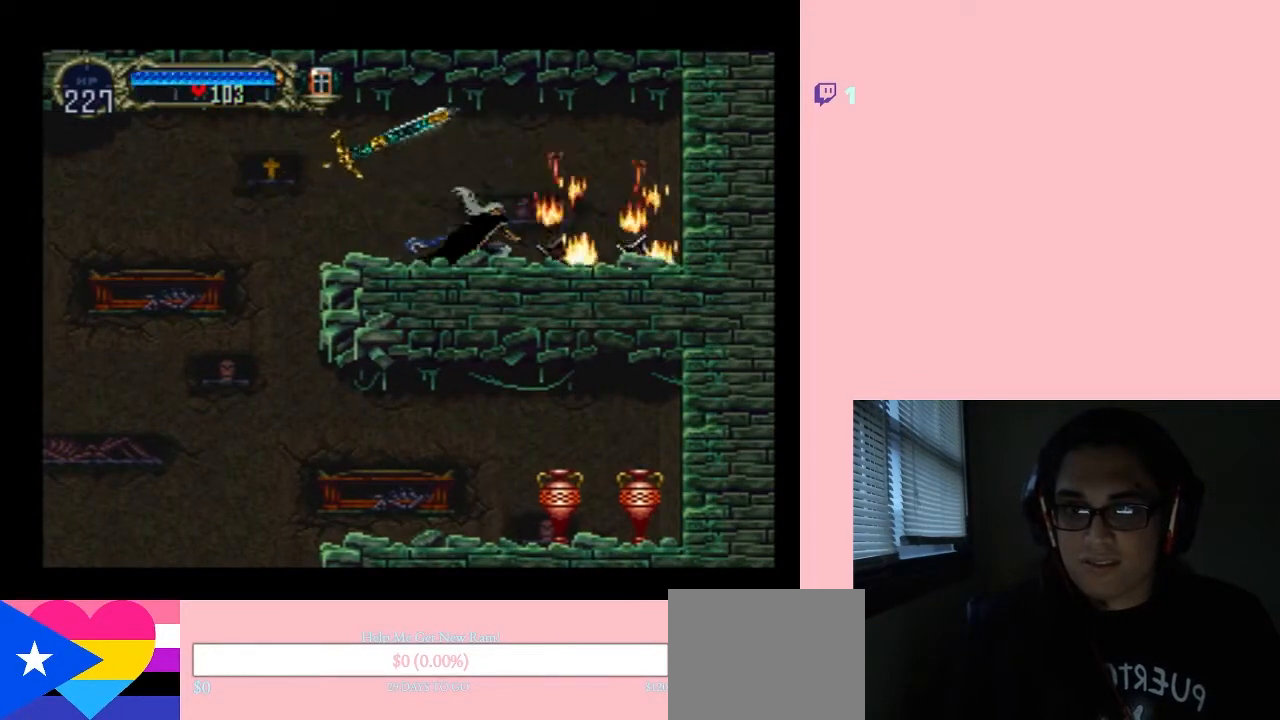
{"buttons": ["DPAD_RIGHT"], "left_stick": "center", "right_stick": "center", "events": [[50, "DPAD_RIGHT", "down"], [83, "DPAD_DOWN", "up"]]}
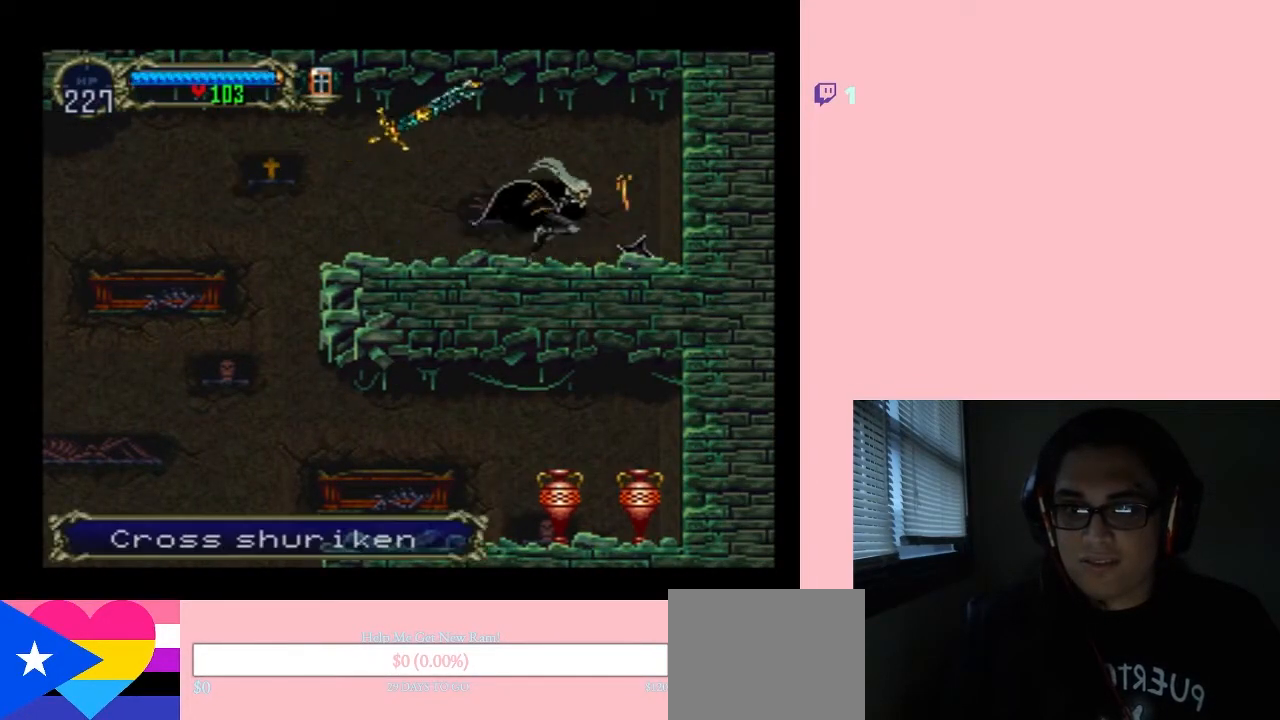
{"buttons": ["X"], "left_stick": "center", "right_stick": "center", "events": [[300, "DPAD_RIGHT", "up"], [367, "X", "down"]]}
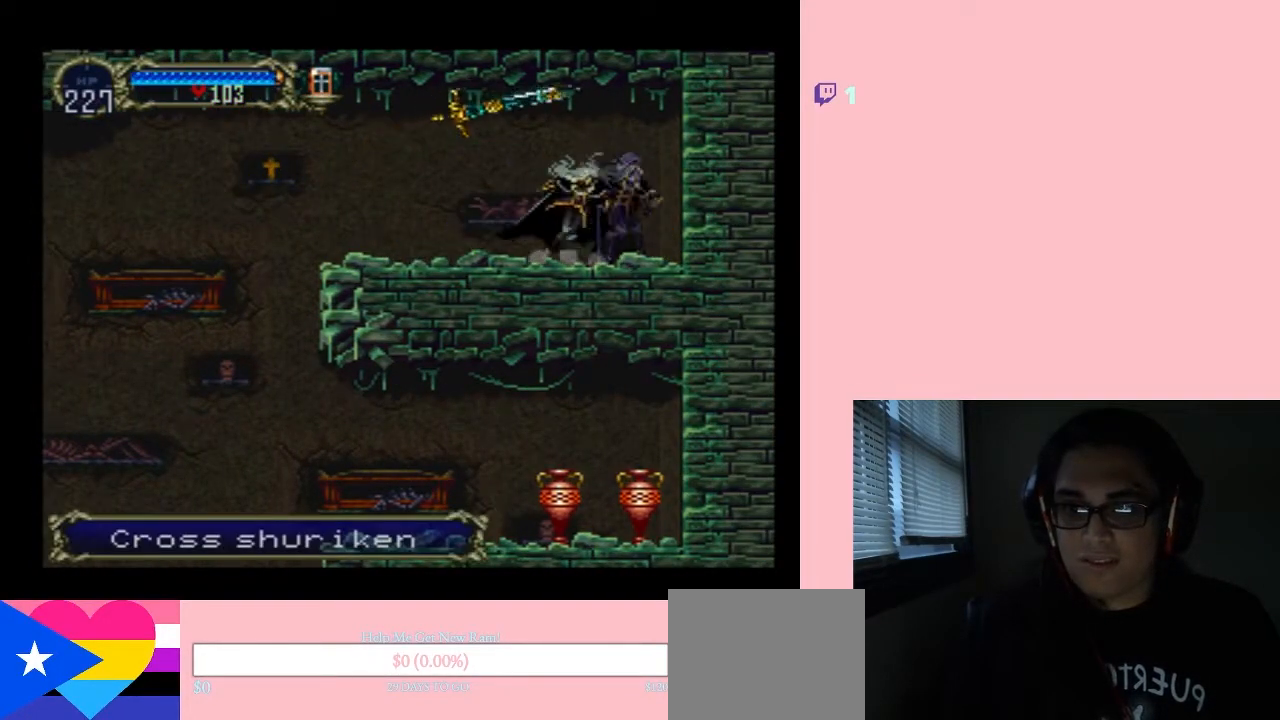
{"buttons": ["DPAD_LEFT"], "left_stick": "center", "right_stick": "center", "events": [[17, "X", "up"], [133, "X", "down"], [300, "X", "up"], [483, "DPAD_LEFT", "down"]]}
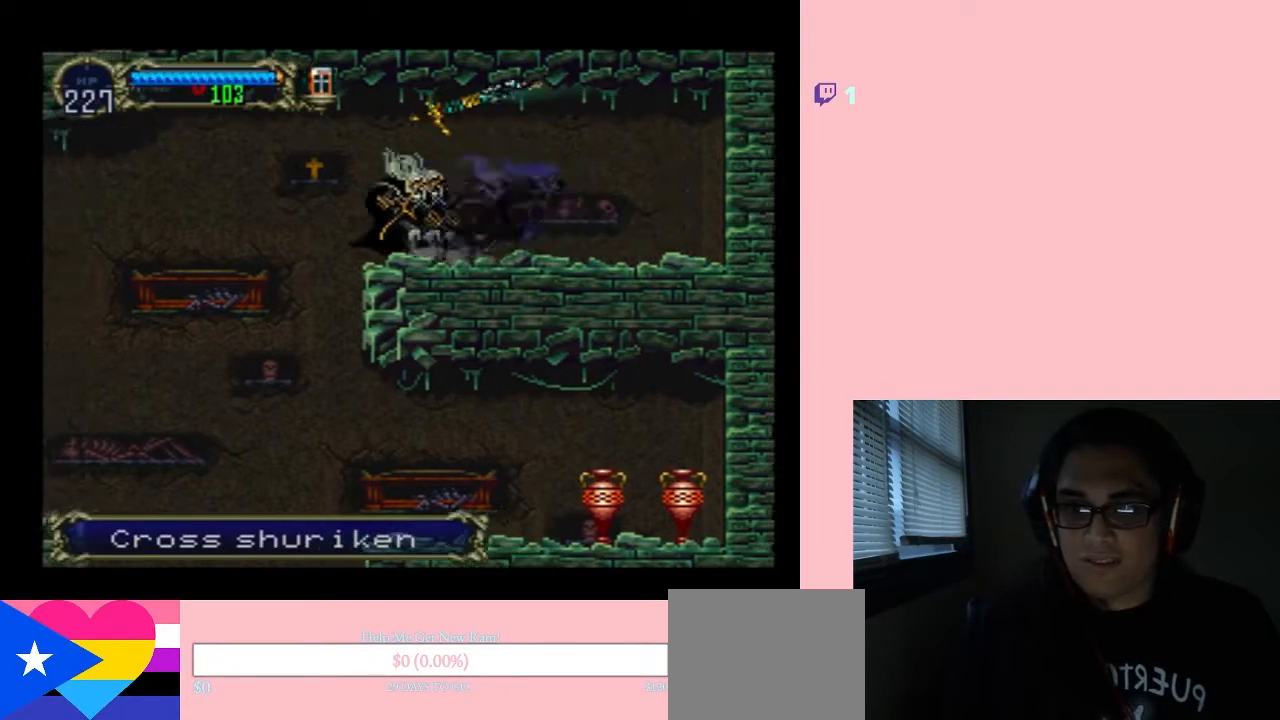
{"buttons": [], "left_stick": "center", "right_stick": "center", "events": [[50, "B", "down"], [200, "B", "up"], [383, "DPAD_LEFT", "up"], [383, "DPAD_UP", "down"], [417, "DPAD_RIGHT", "down"], [433, "DPAD_RIGHT", "up"], [433, "DPAD_UP", "up"]]}
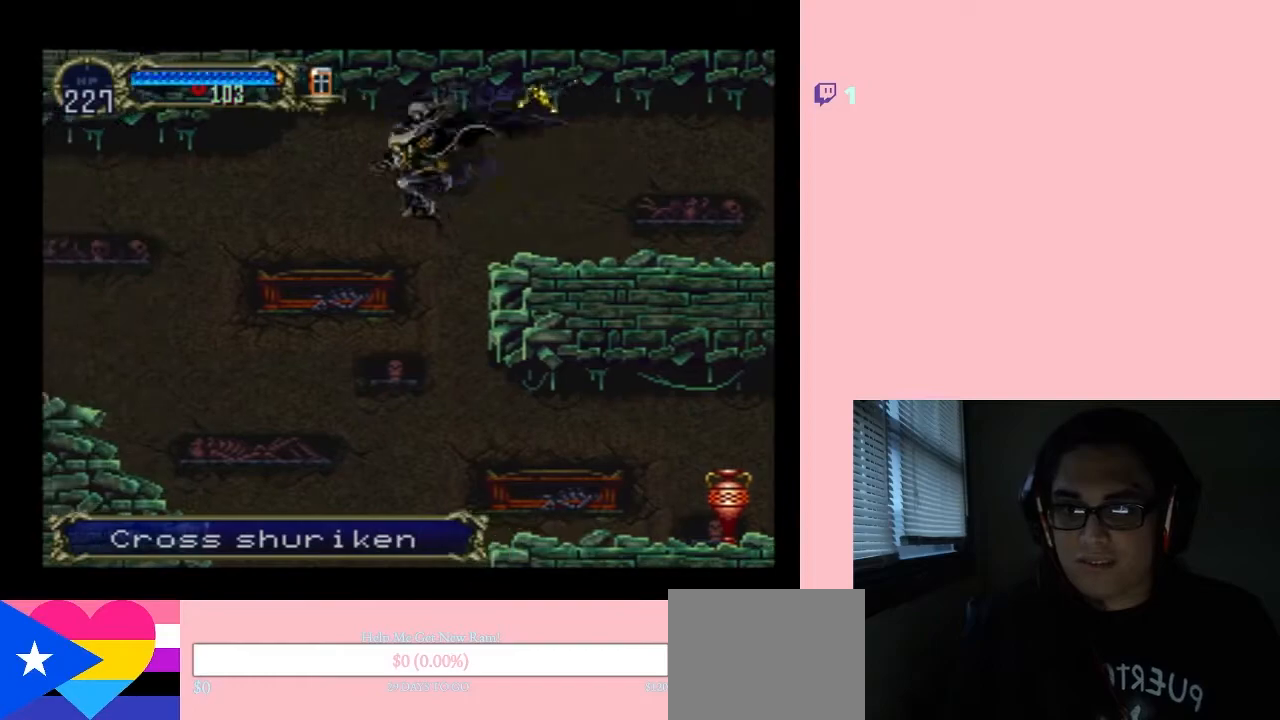
{"buttons": ["B", "DPAD_RIGHT"], "left_stick": "center", "right_stick": "center", "events": [[17, "DPAD_RIGHT", "down"], [400, "B", "down"]]}
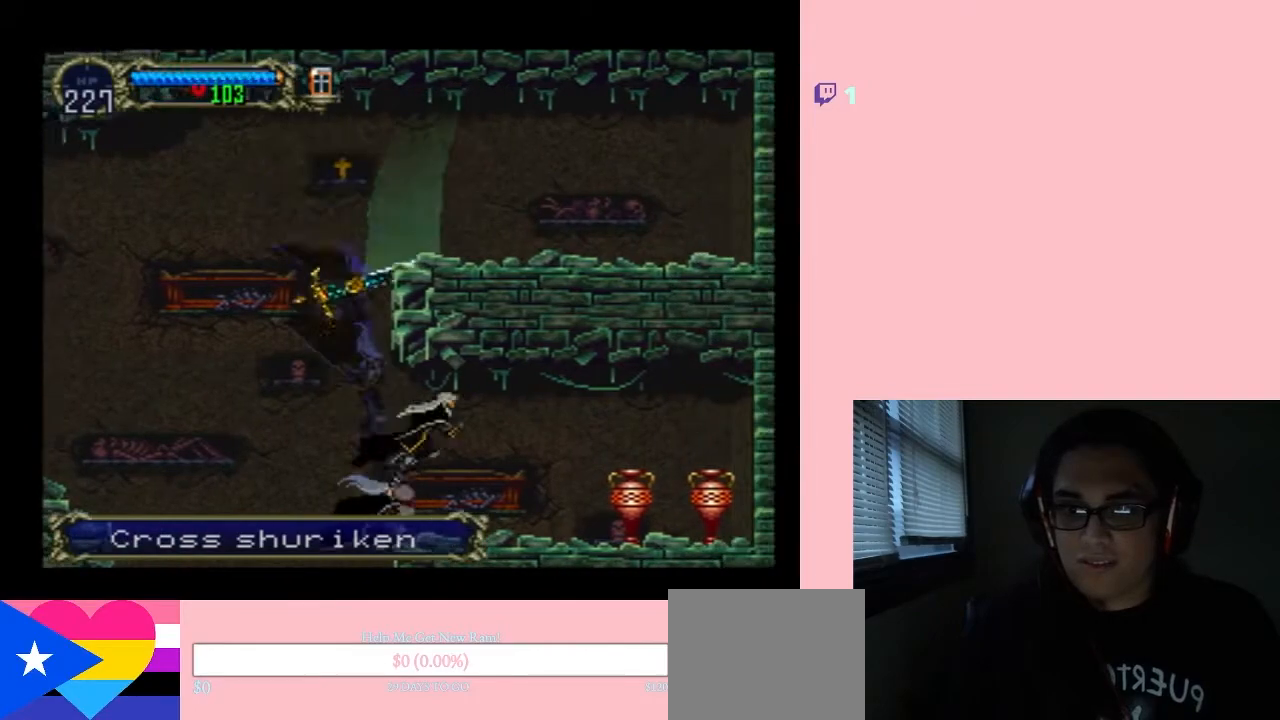
{"buttons": ["DPAD_RIGHT"], "left_stick": "center", "right_stick": "center", "events": [[17, "B", "up"]]}
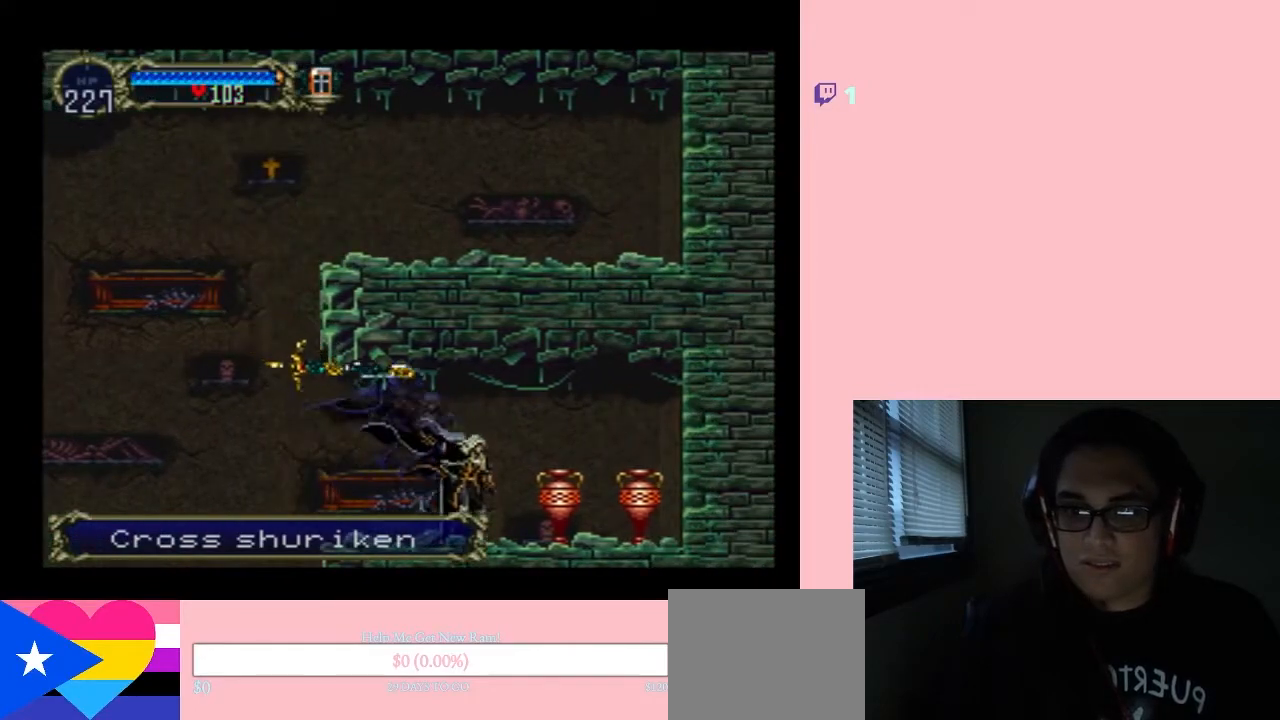
{"buttons": ["DPAD_DOWN", "DPAD_RIGHT"], "left_stick": "center", "right_stick": "center", "events": [[150, "DPAD_DOWN", "down"], [183, "Y", "down"], [400, "Y", "up"]]}
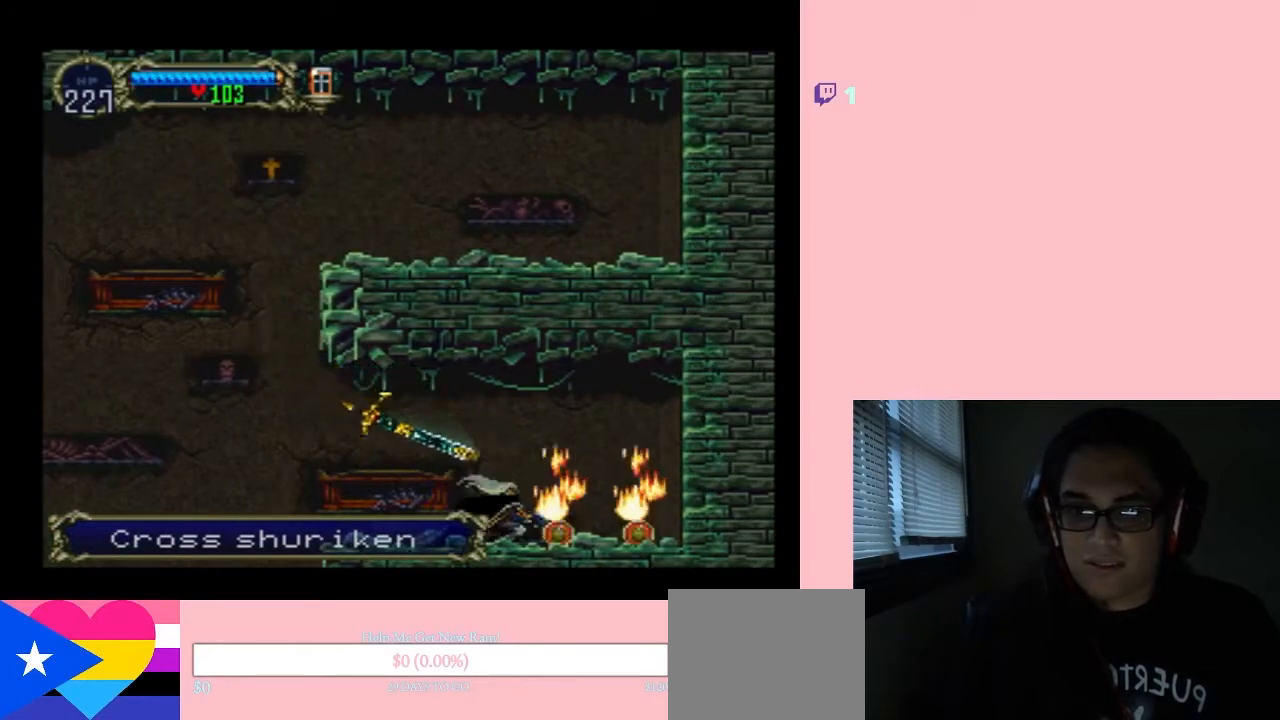
{"buttons": ["DPAD_RIGHT"], "left_stick": "center", "right_stick": "center", "events": [[33, "DPAD_RIGHT", "up"], [50, "DPAD_RIGHT", "down"], [83, "DPAD_DOWN", "up"]]}
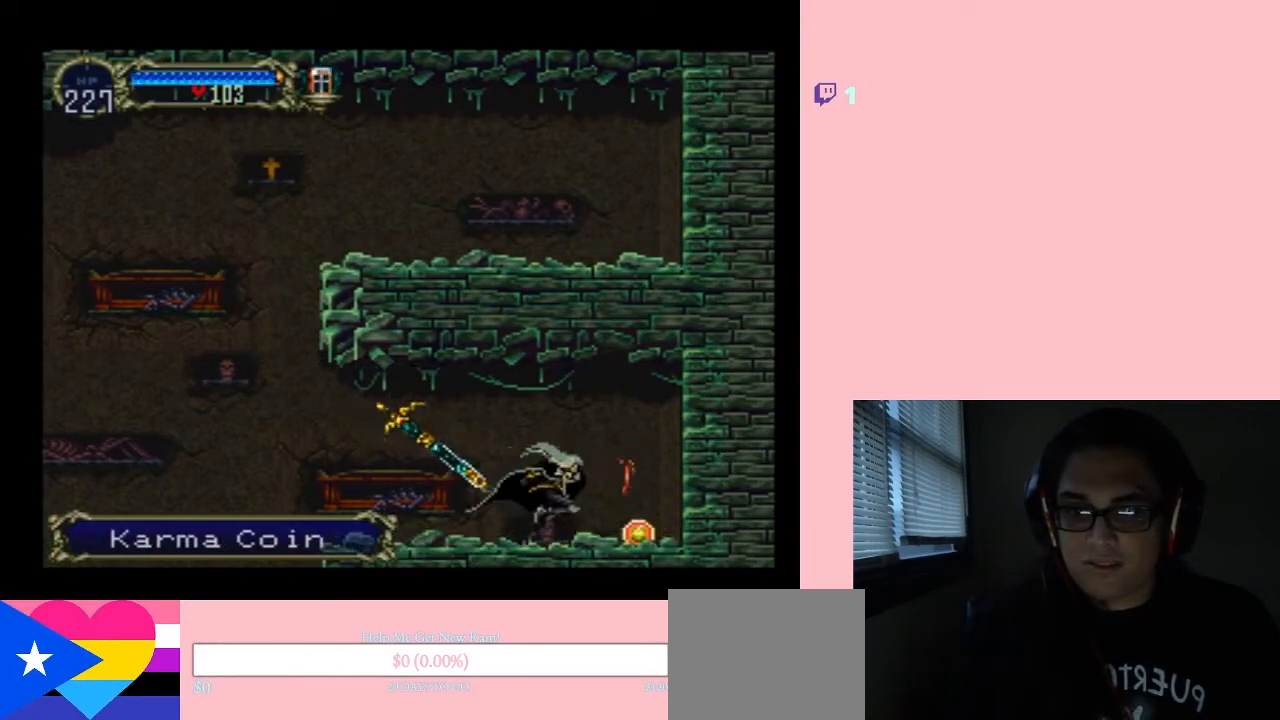
{"buttons": ["X"], "left_stick": "center", "right_stick": "center", "events": [[367, "DPAD_RIGHT", "up"], [400, "X", "down"]]}
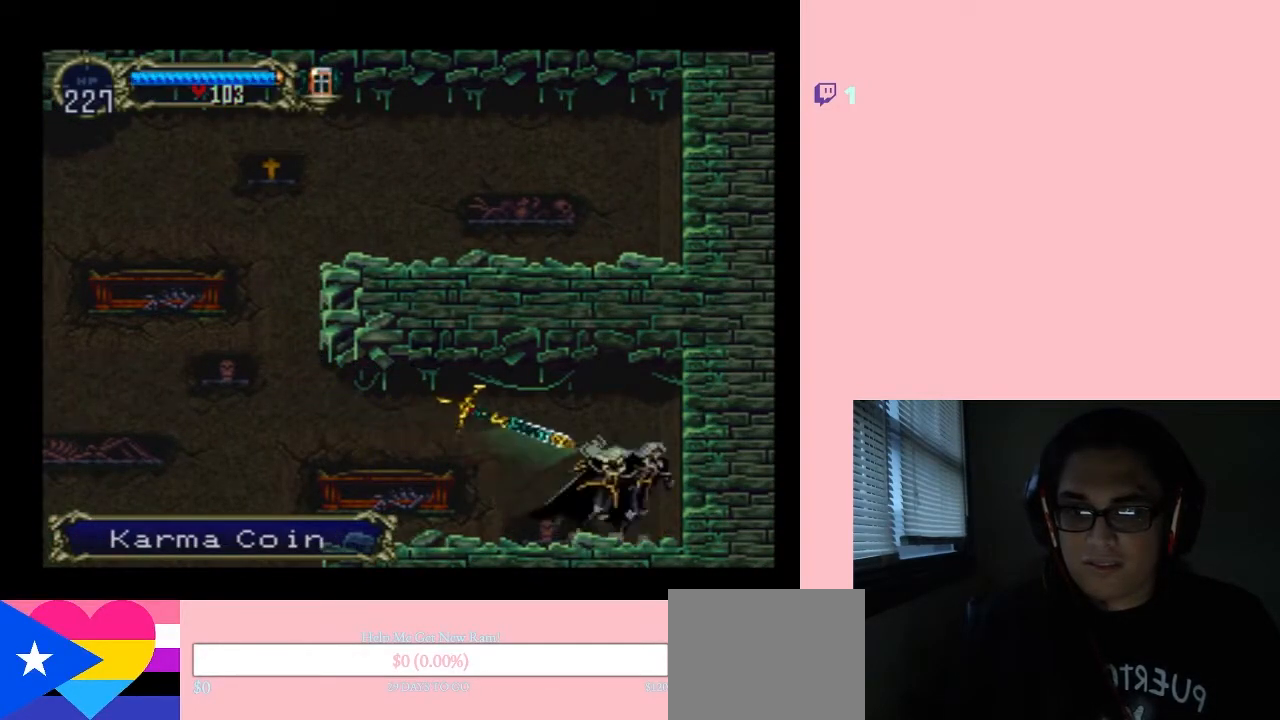
{"buttons": ["X"], "left_stick": "center", "right_stick": "center", "events": [[17, "X", "up"], [167, "X", "down"], [333, "X", "up"], [483, "X", "down"]]}
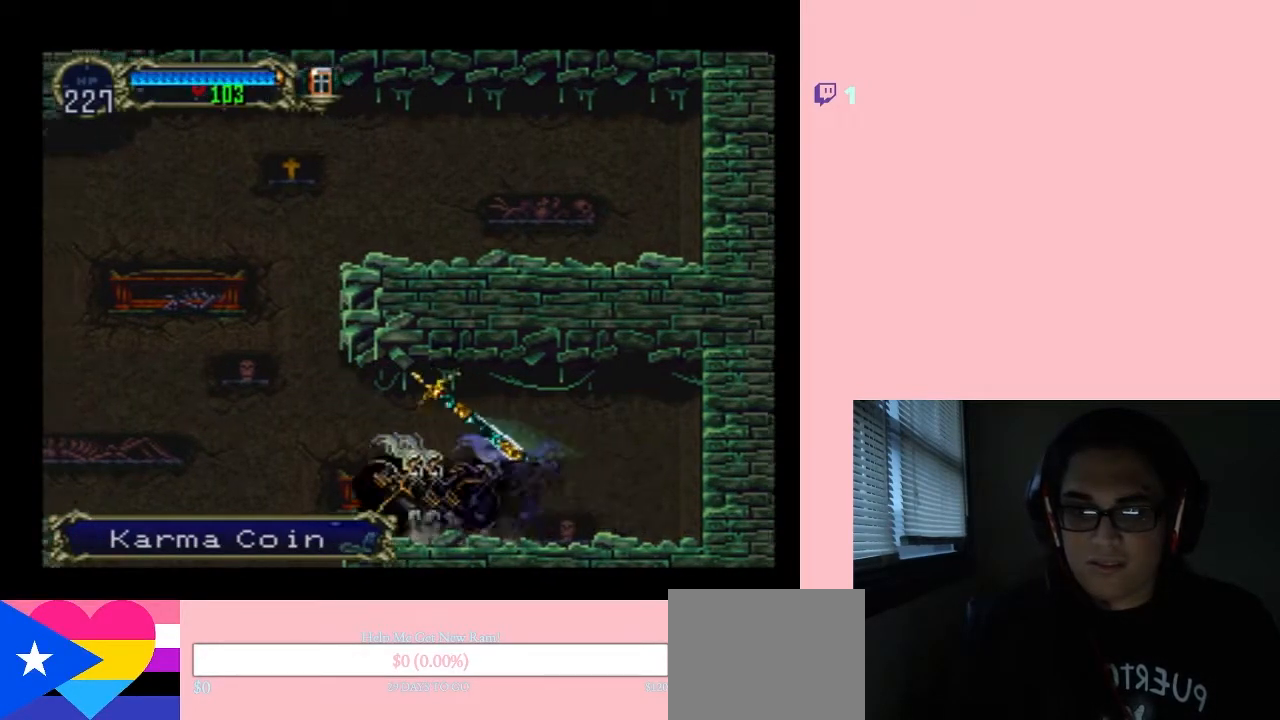
{"buttons": [], "left_stick": "center", "right_stick": "center", "events": [[83, "X", "up"], [183, "B", "down"], [267, "B", "up"]]}
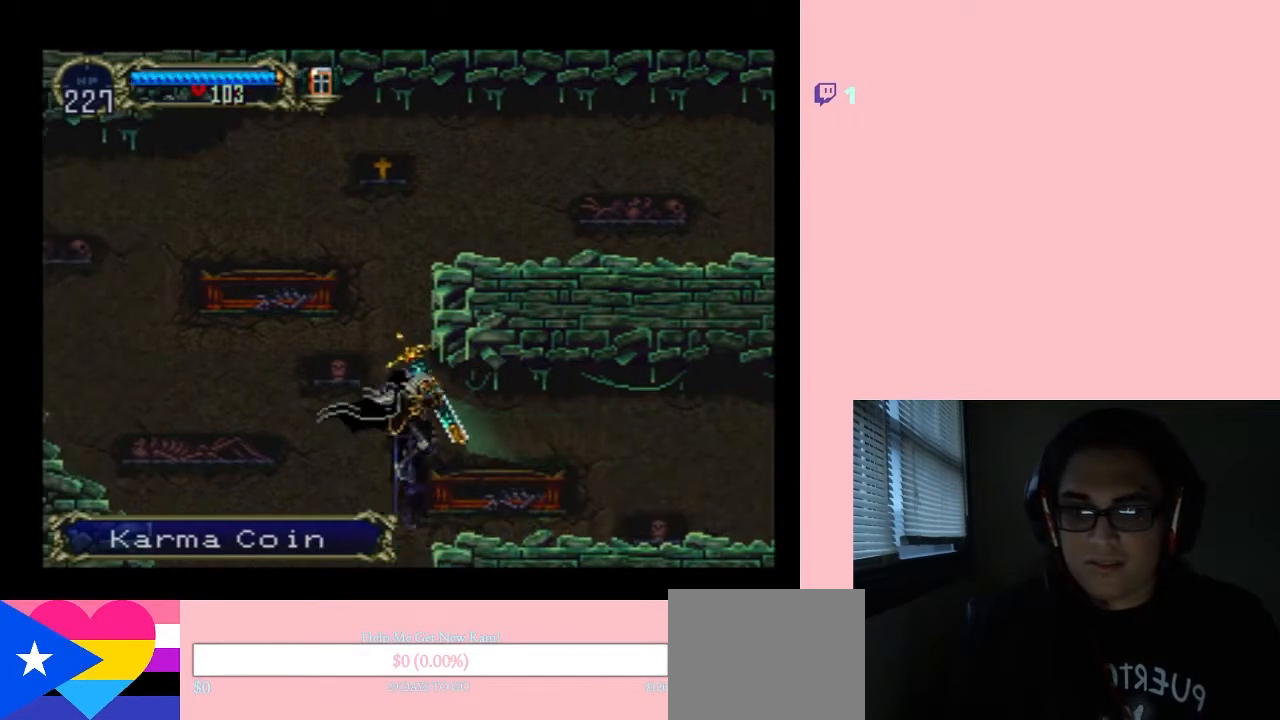
{"buttons": [], "left_stick": "center", "right_stick": "center", "events": [[50, "DPAD_LEFT", "down"], [350, "DPAD_LEFT", "up"]]}
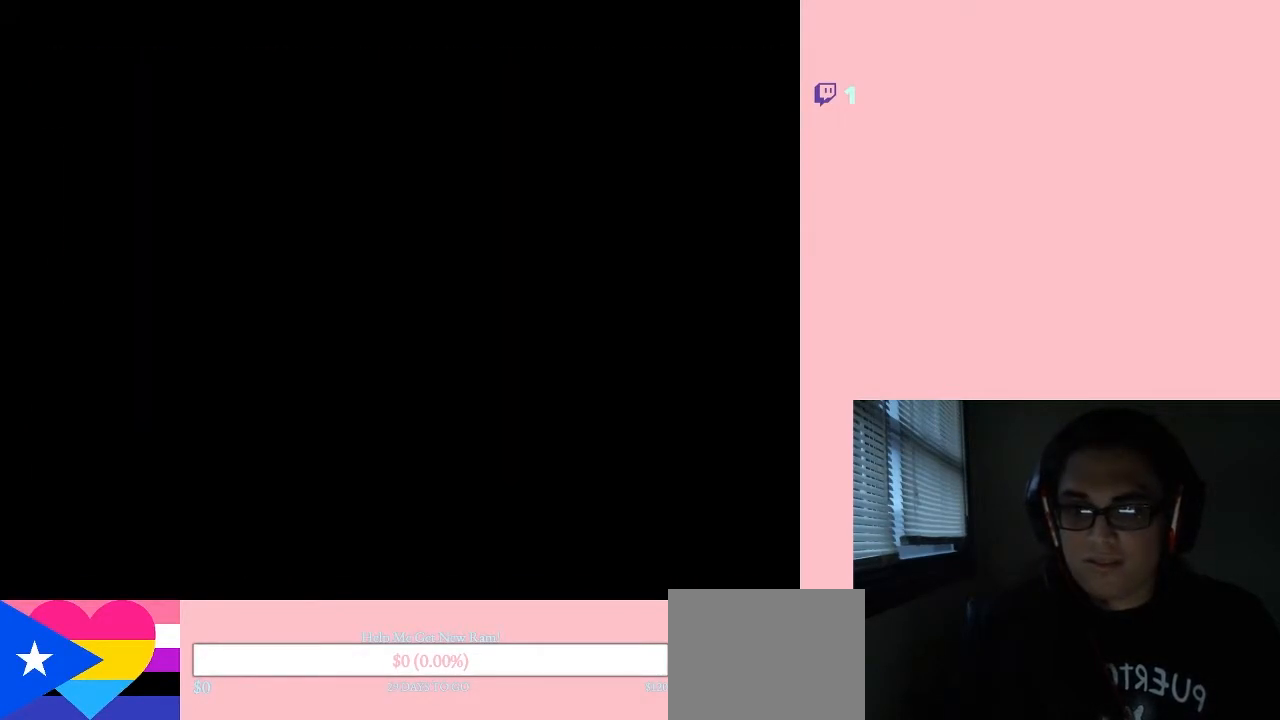
{"buttons": [], "left_stick": "center", "right_stick": "center", "events": []}
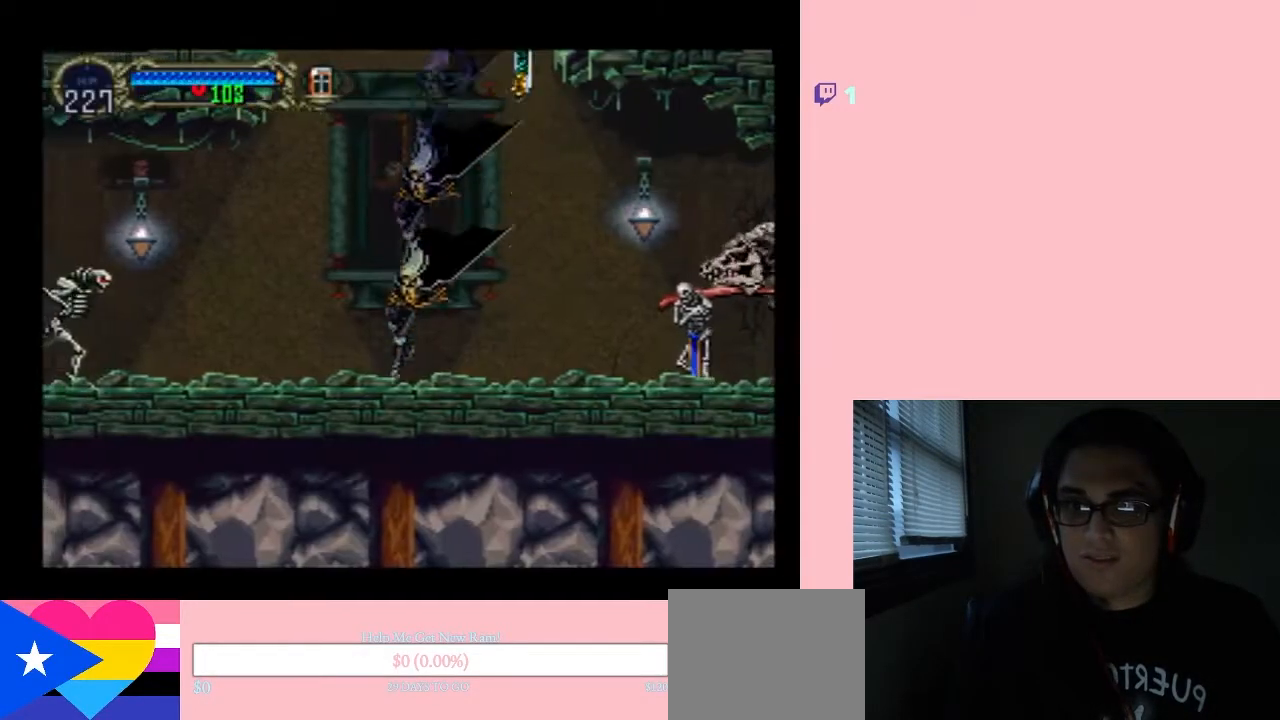
{"buttons": ["DPAD_RIGHT"], "left_stick": "center", "right_stick": "center", "events": [[117, "DPAD_RIGHT", "down"]]}
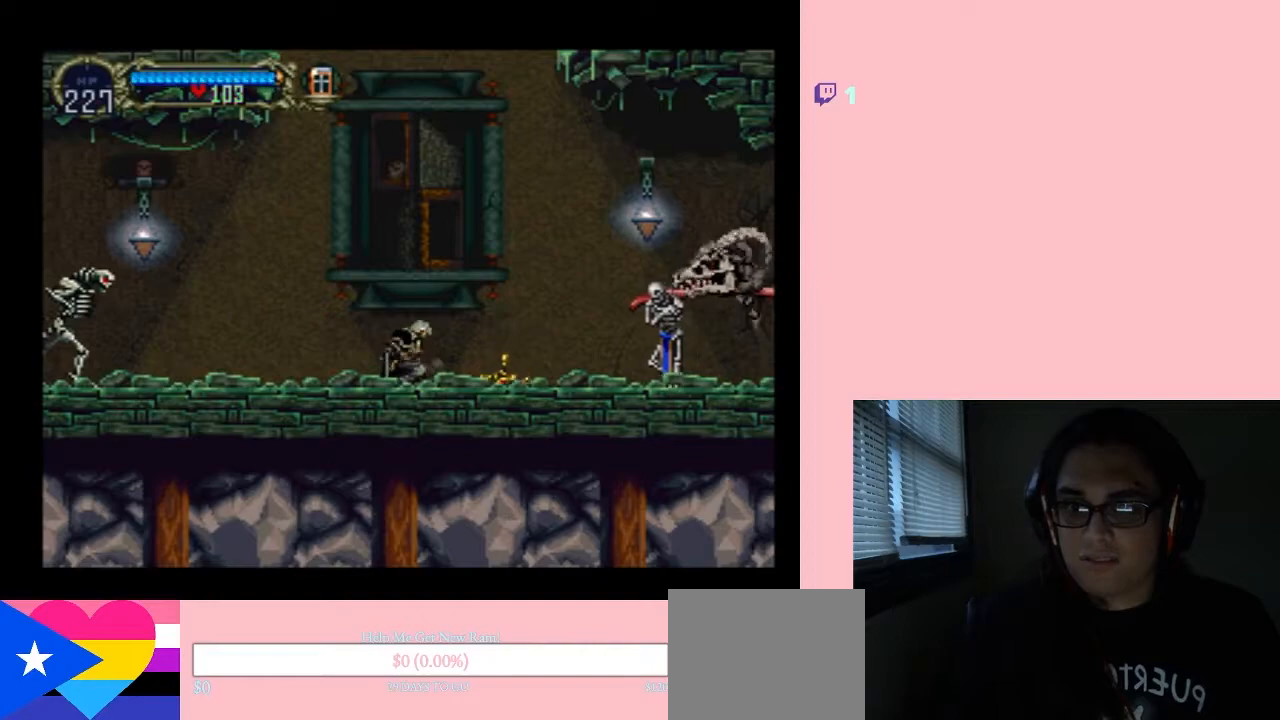
{"buttons": ["DPAD_UP", "DPAD_RIGHT"], "left_stick": "center", "right_stick": "center", "events": [[233, "DPAD_UP", "down"], [333, "Y", "down"], [483, "Y", "up"]]}
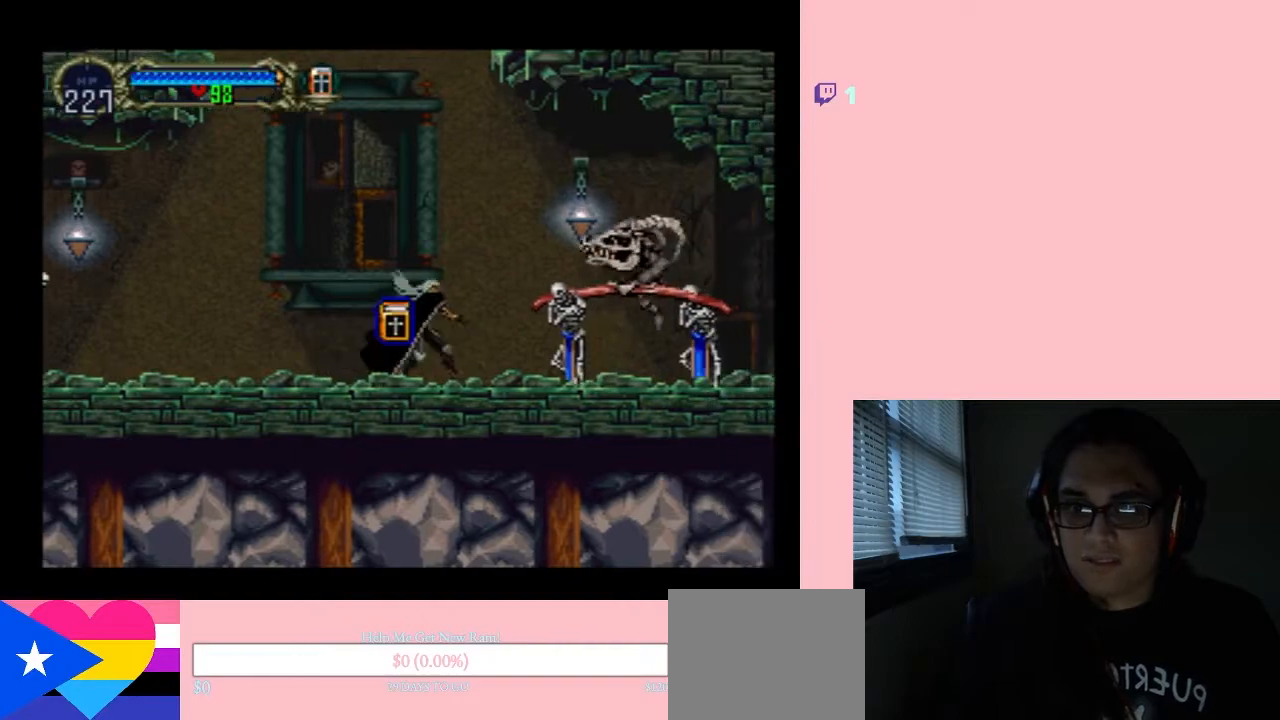
{"buttons": ["DPAD_UP"], "left_stick": "center", "right_stick": "center", "events": [[83, "Y", "down"], [133, "DPAD_RIGHT", "up"], [133, "Y", "up"], [333, "Y", "down"], [383, "Y", "up"]]}
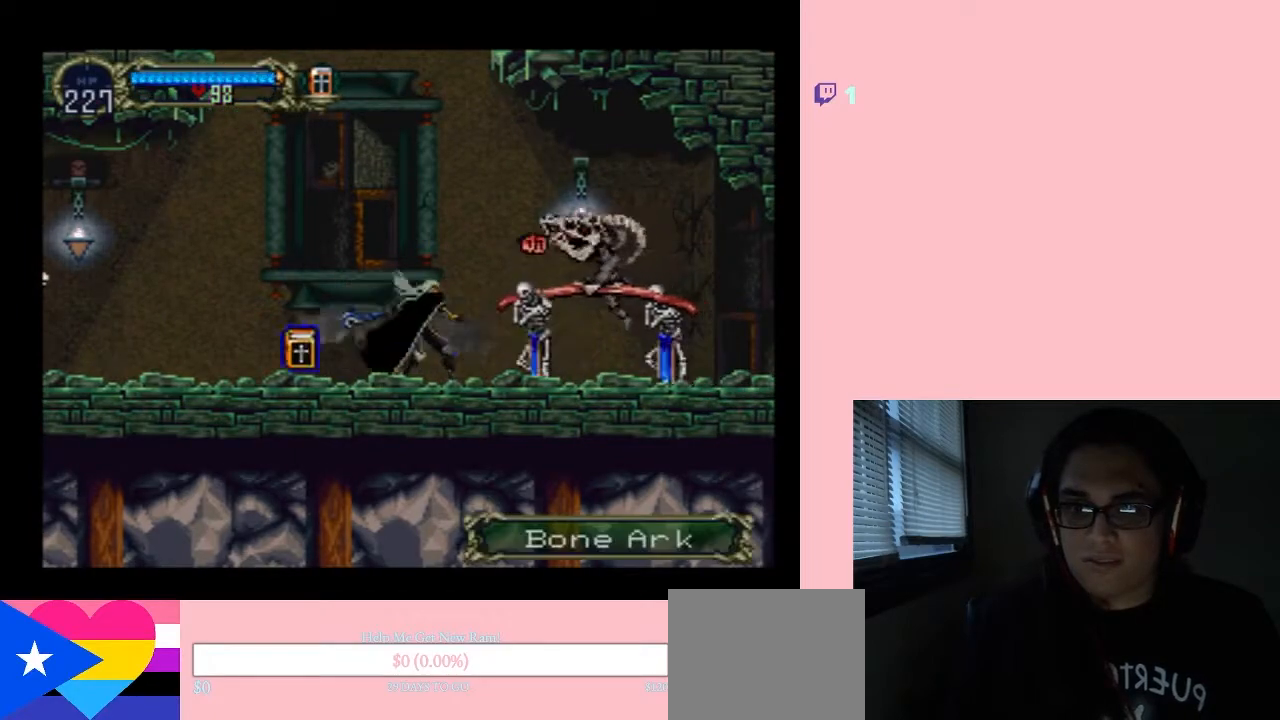
{"buttons": ["Y"], "left_stick": "center", "right_stick": "center", "events": [[183, "DPAD_UP", "up"], [300, "Y", "down"]]}
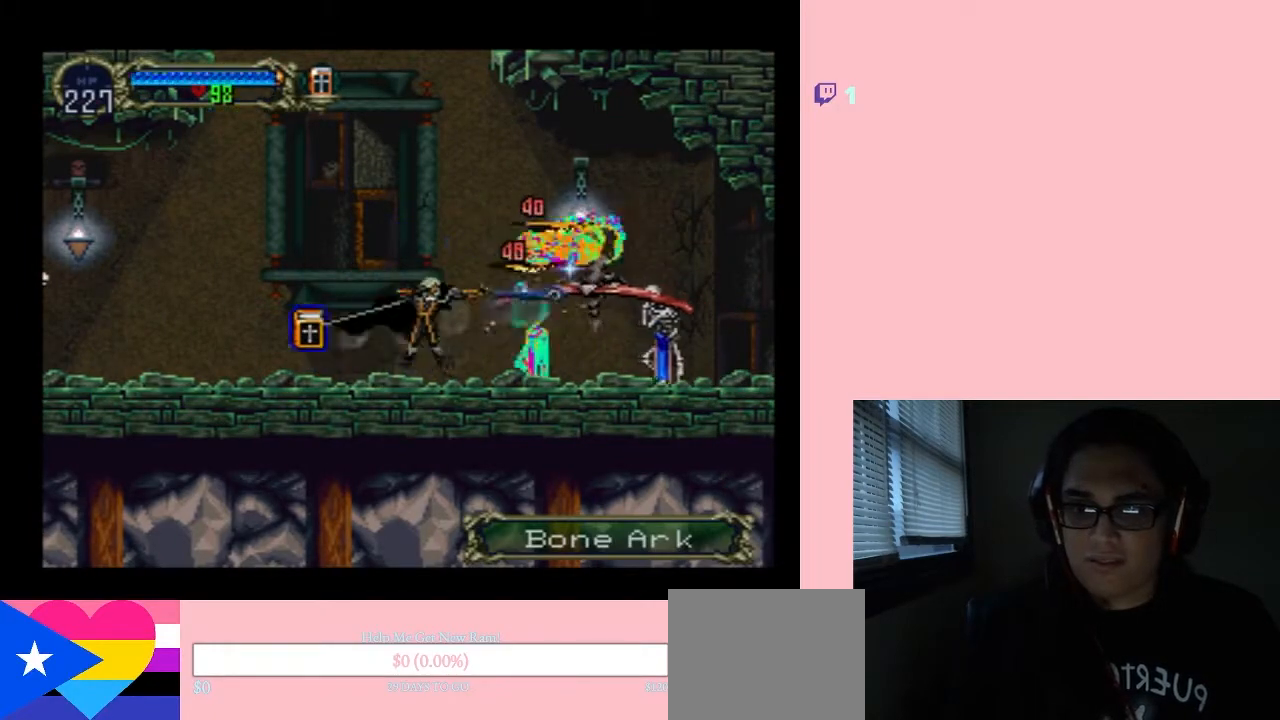
{"buttons": ["DPAD_RIGHT"], "left_stick": "center", "right_stick": "center", "events": [[117, "Y", "up"], [267, "DPAD_RIGHT", "down"]]}
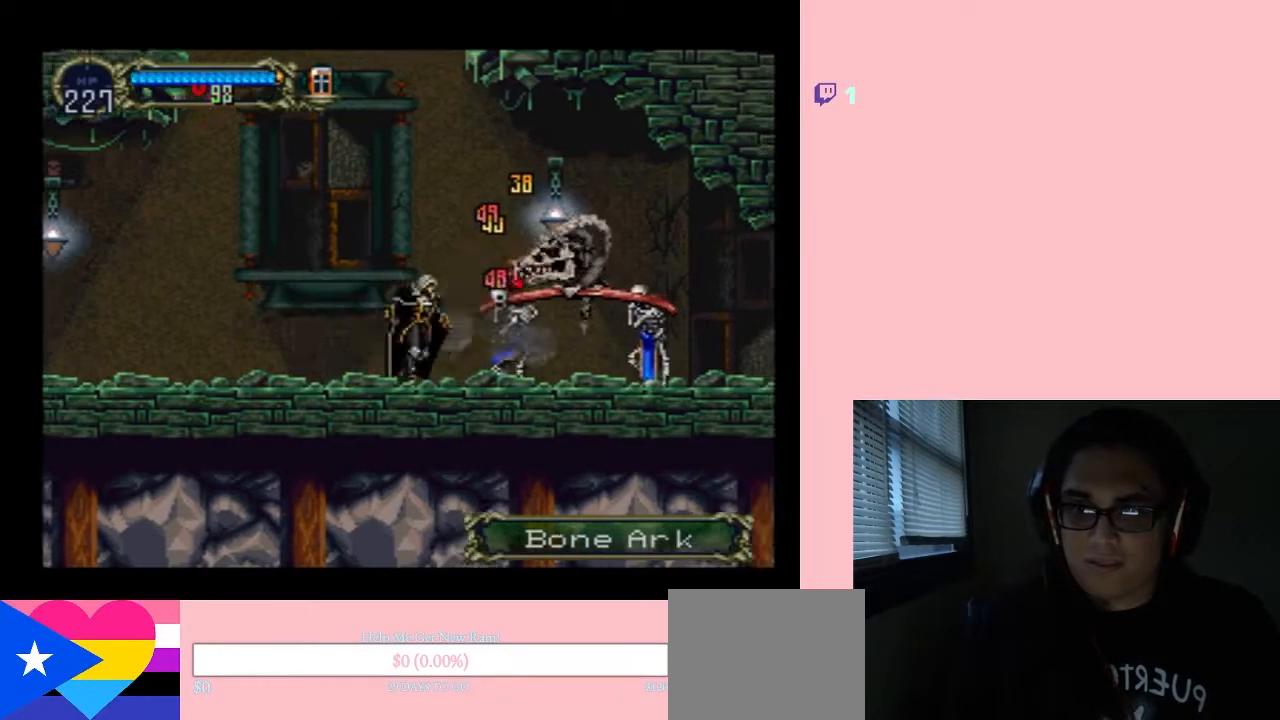
{"buttons": ["DPAD_RIGHT"], "left_stick": "center", "right_stick": "center", "events": [[50, "Y", "down"], [183, "DPAD_RIGHT", "up"], [300, "Y", "up"], [483, "DPAD_RIGHT", "down"]]}
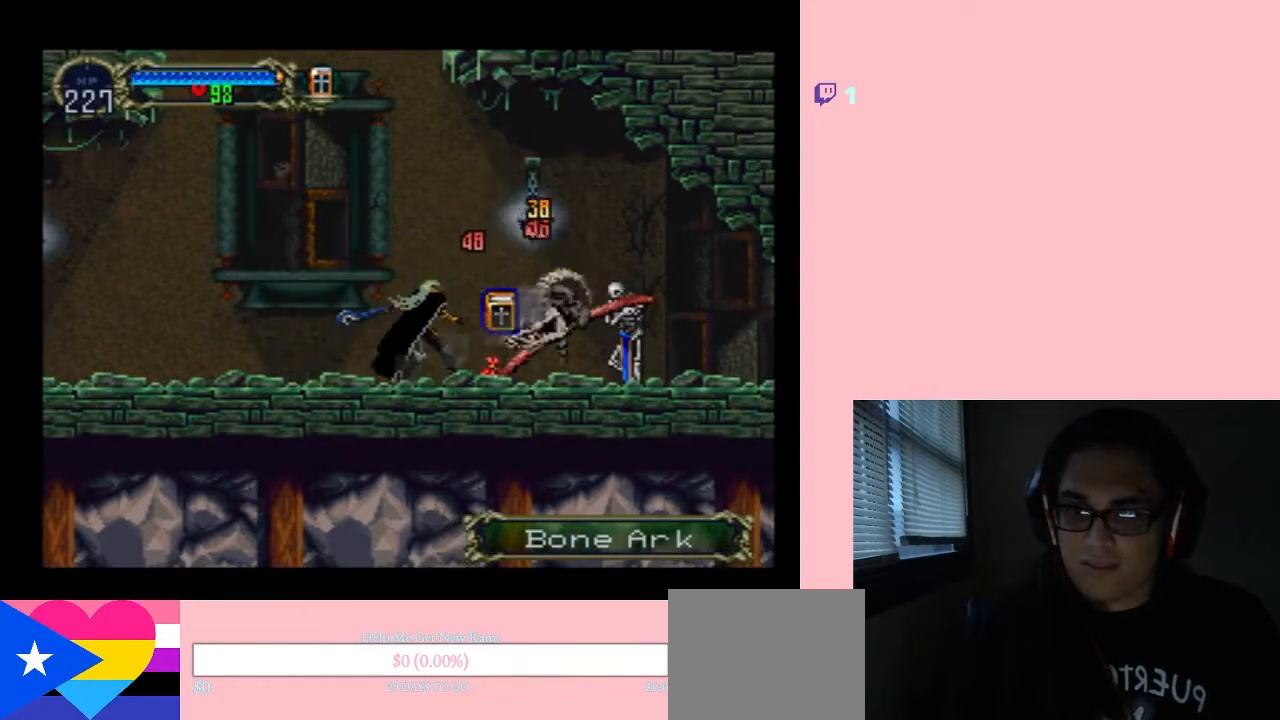
{"buttons": ["DPAD_DOWN"], "left_stick": "center", "right_stick": "center", "events": [[167, "DPAD_DOWN", "down"], [167, "DPAD_RIGHT", "up"], [267, "Y", "down"], [367, "Y", "up"]]}
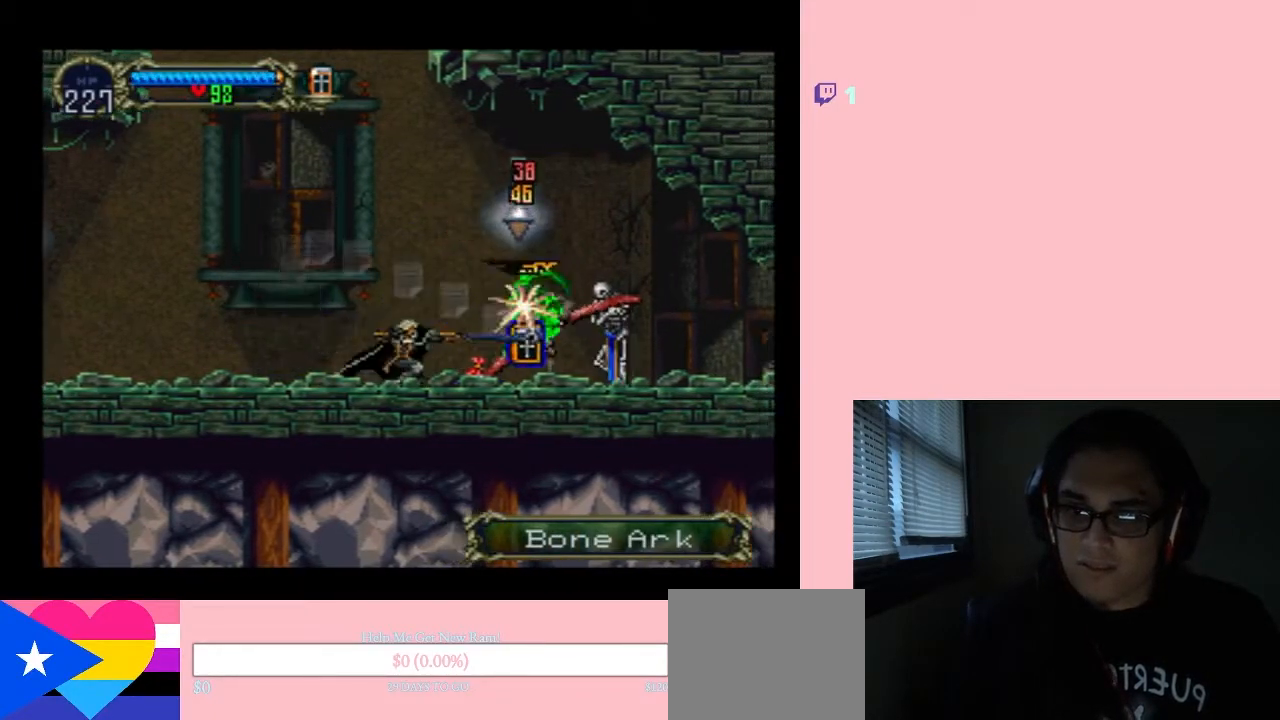
{"buttons": ["Y", "DPAD_DOWN"], "left_stick": "center", "right_stick": "center", "events": [[183, "DPAD_DOWN", "up"], [183, "DPAD_RIGHT", "down"], [417, "DPAD_DOWN", "down"], [450, "DPAD_RIGHT", "up"], [450, "Y", "down"]]}
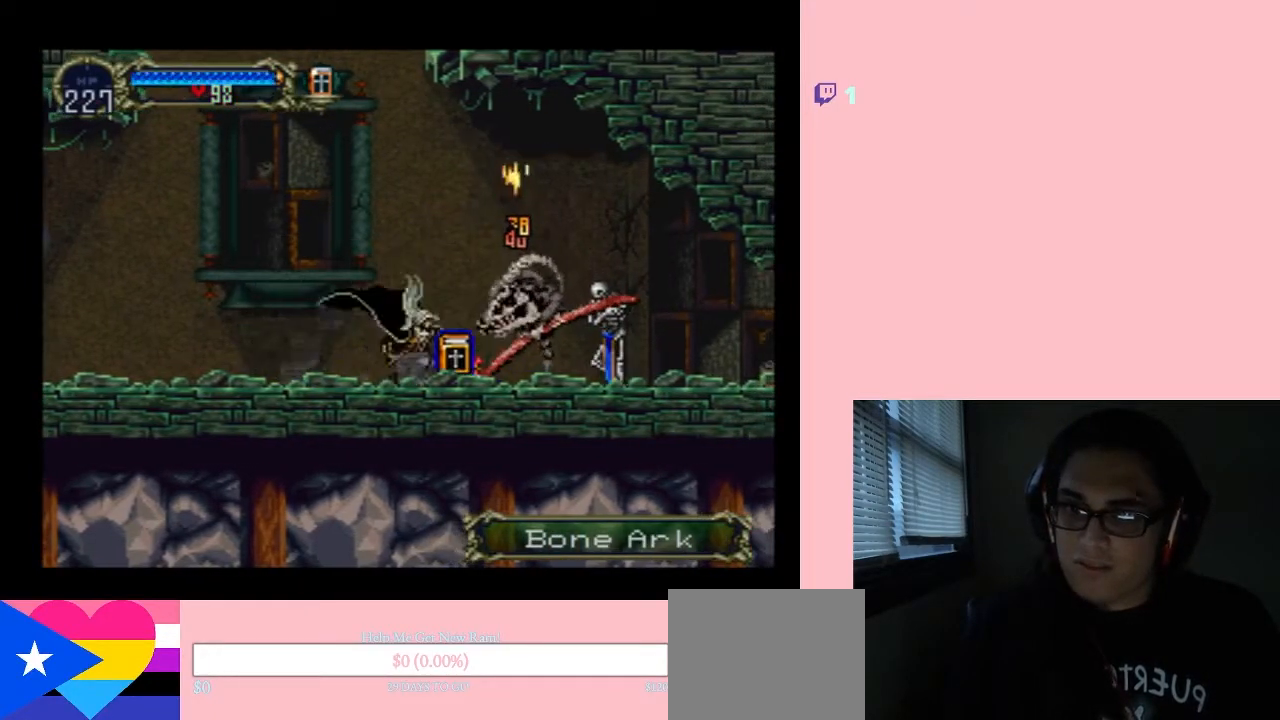
{"buttons": ["DPAD_RIGHT"], "left_stick": "center", "right_stick": "center", "events": [[83, "Y", "up"], [333, "DPAD_DOWN", "up"], [333, "DPAD_RIGHT", "down"]]}
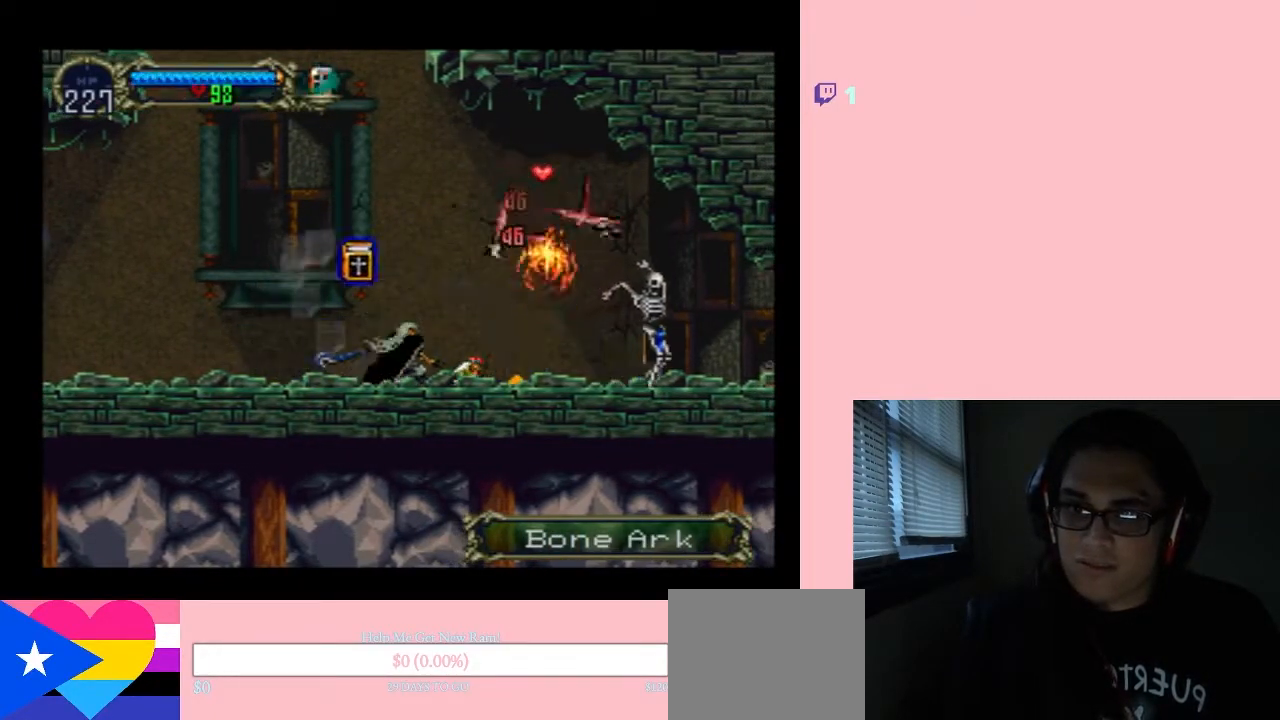
{"buttons": ["DPAD_RIGHT"], "left_stick": "center", "right_stick": "center", "events": []}